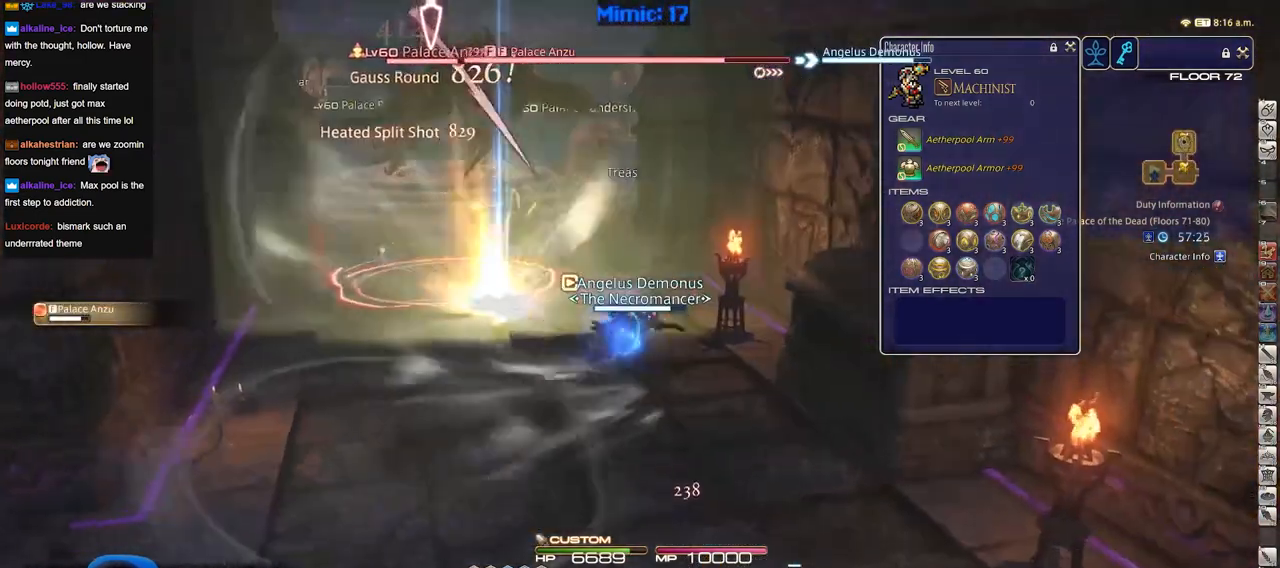
Gameplay with keyboard; each line is a JSON object with the keys held at the frame after it. "events" lists presses ("down") and releases ("up") of "a", "alt", "b", "c", "caps_lock", "ctrl", "d", "down", "e", "escape", "f", "f1", "f10", "f11", "f12", "f2", "f3", "f4", "f5", "f6", "f7", "f8", "f9", "g", "h", "i", "j", "k", "l", "left", "m", "n", "o", "p", "q", "r", "right", "s", "shift", "space", "super", "t", "tab", "u", "up", "v", "w", "x", "y" and "z" between this image and that frame as [ms after this image, input, new state], when the widget could be followed in between. No other keys are recorded. Mouse input is not recorded.
{"keys": ["a", "s"], "events": [[33, "d", "up"]]}
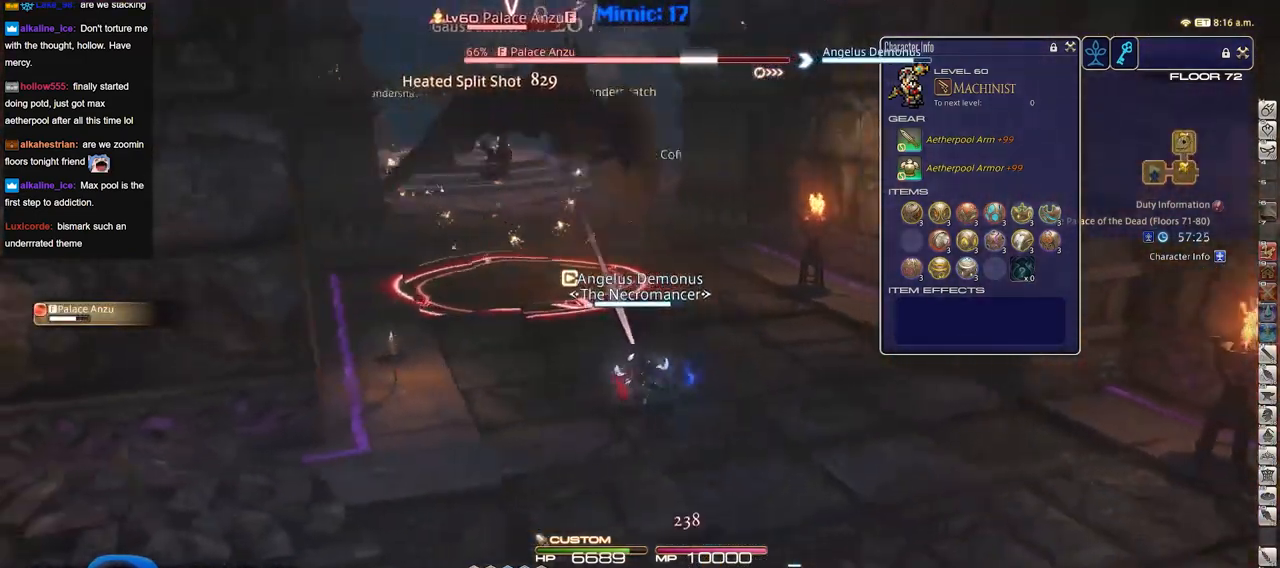
{"keys": ["s"], "events": [[50, "a", "up"]]}
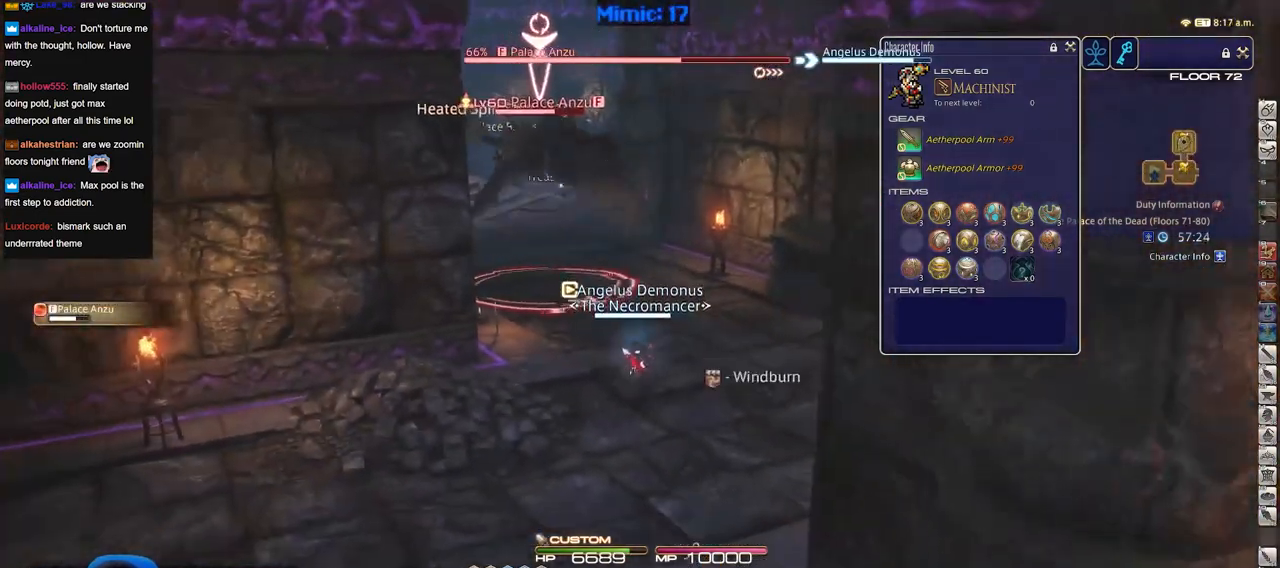
{"keys": ["s"], "events": []}
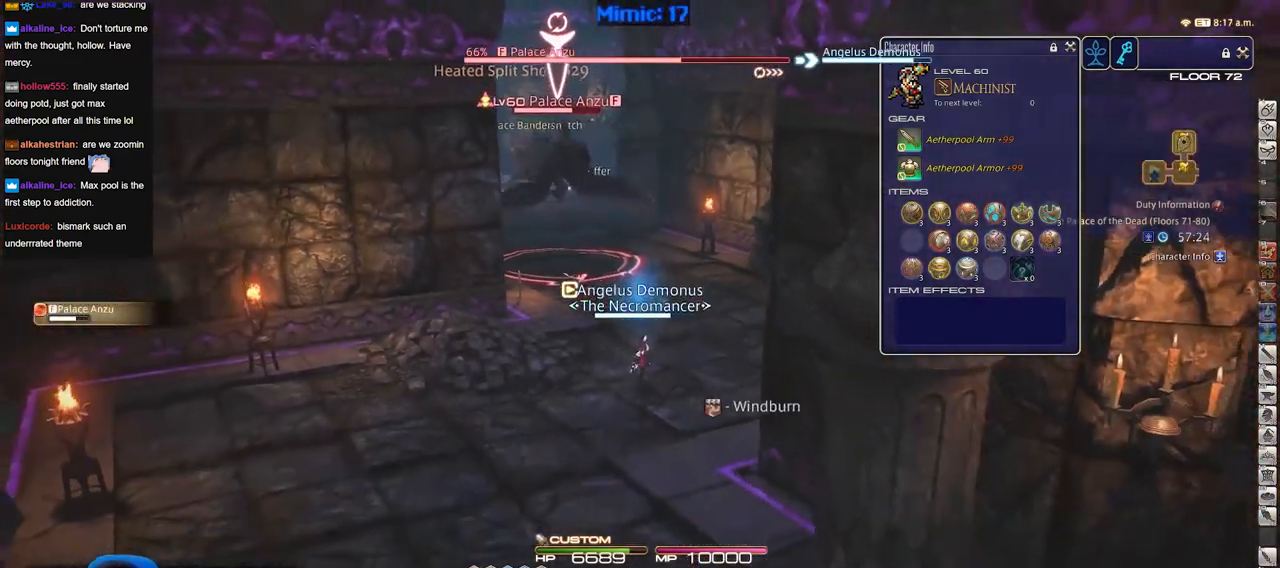
{"keys": ["s"], "events": []}
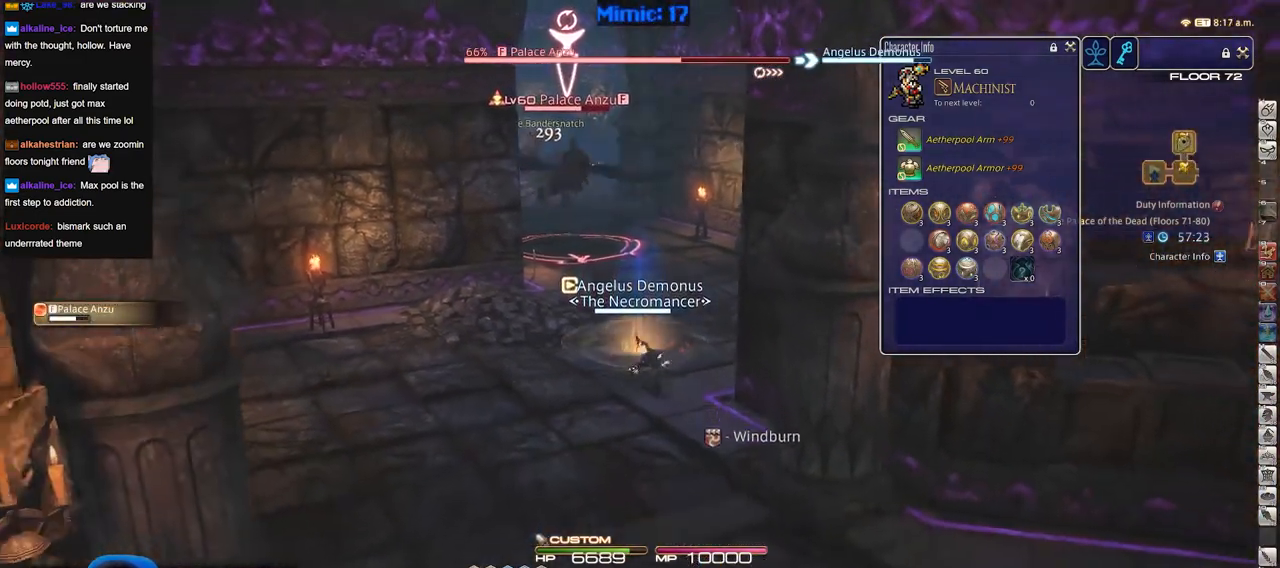
{"keys": ["s"], "events": []}
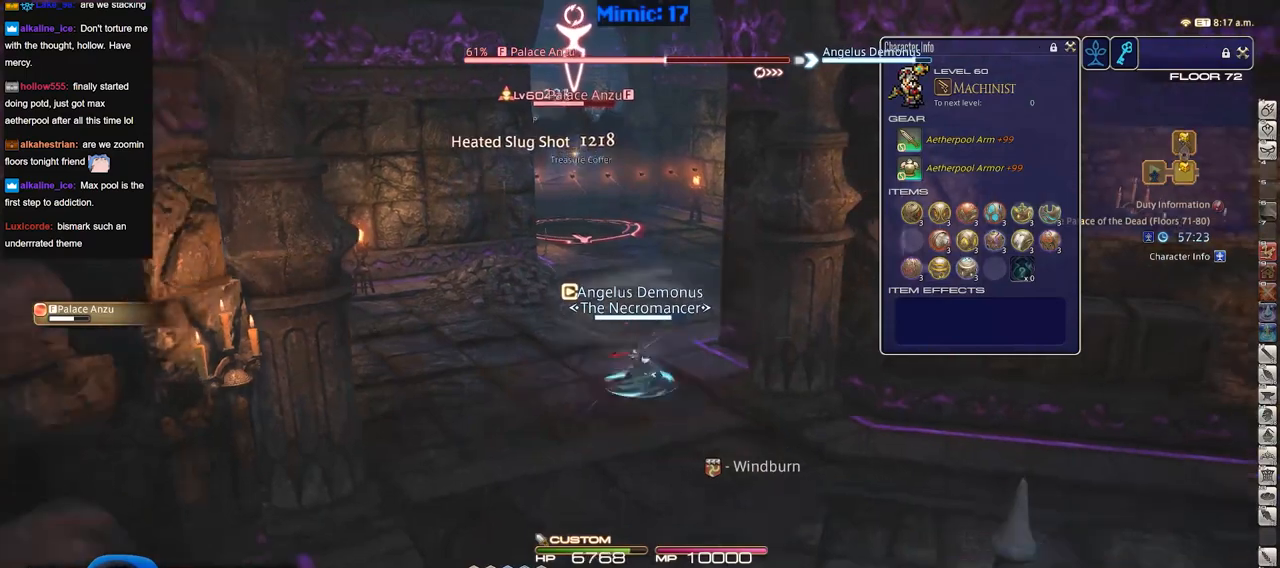
{"keys": [], "events": [[133, "s", "up"]]}
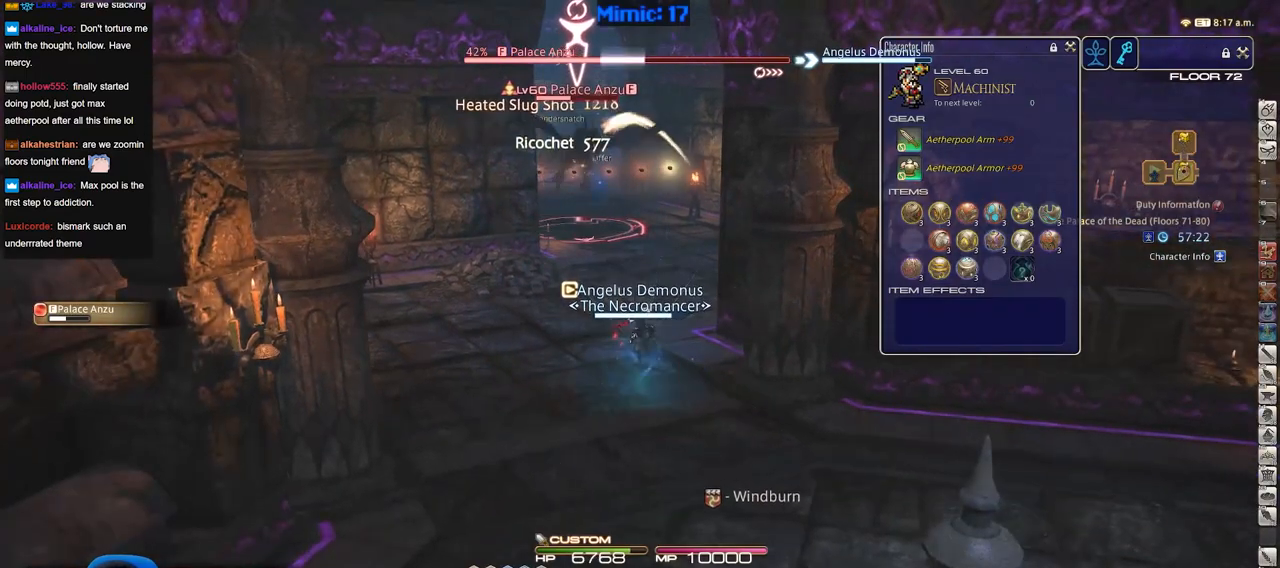
{"keys": ["a", "s"], "events": [[150, "a", "down"], [251, "s", "down"], [284, "a", "up"], [384, "s", "up"], [434, "a", "down"], [434, "s", "down"]]}
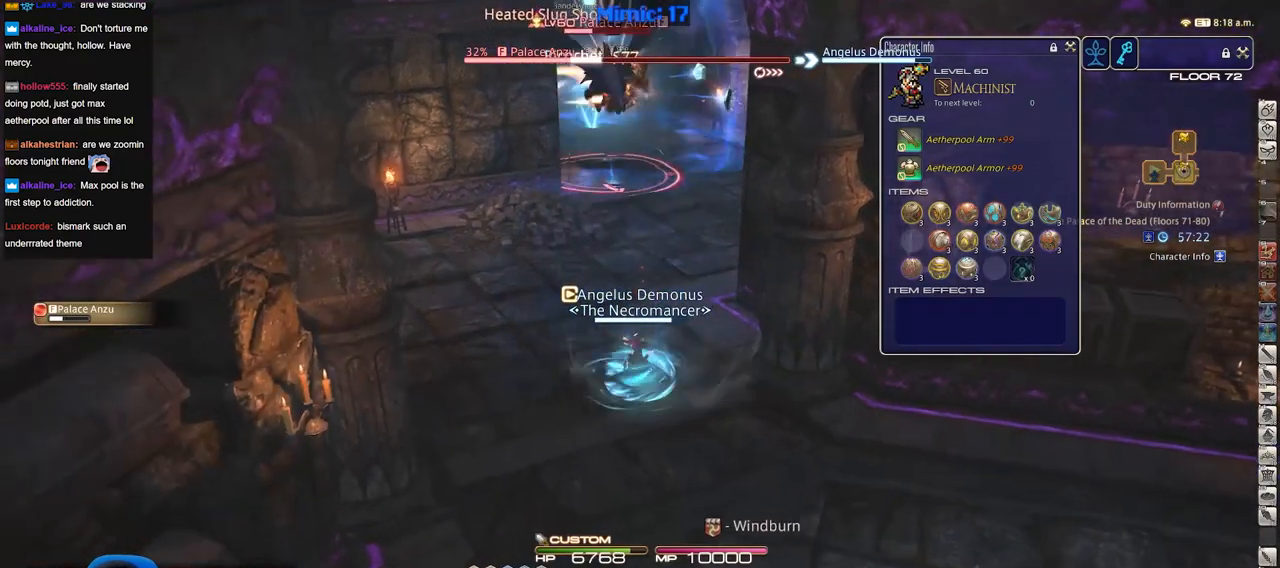
{"keys": [], "events": [[66, "a", "up"], [66, "s", "up"]]}
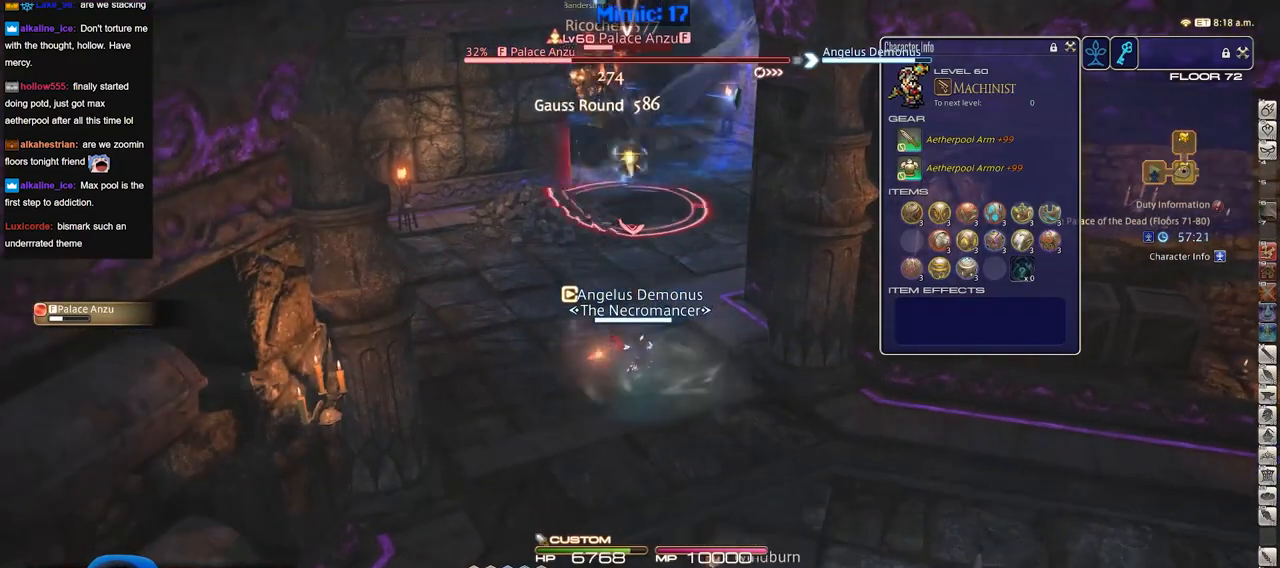
{"keys": [], "events": []}
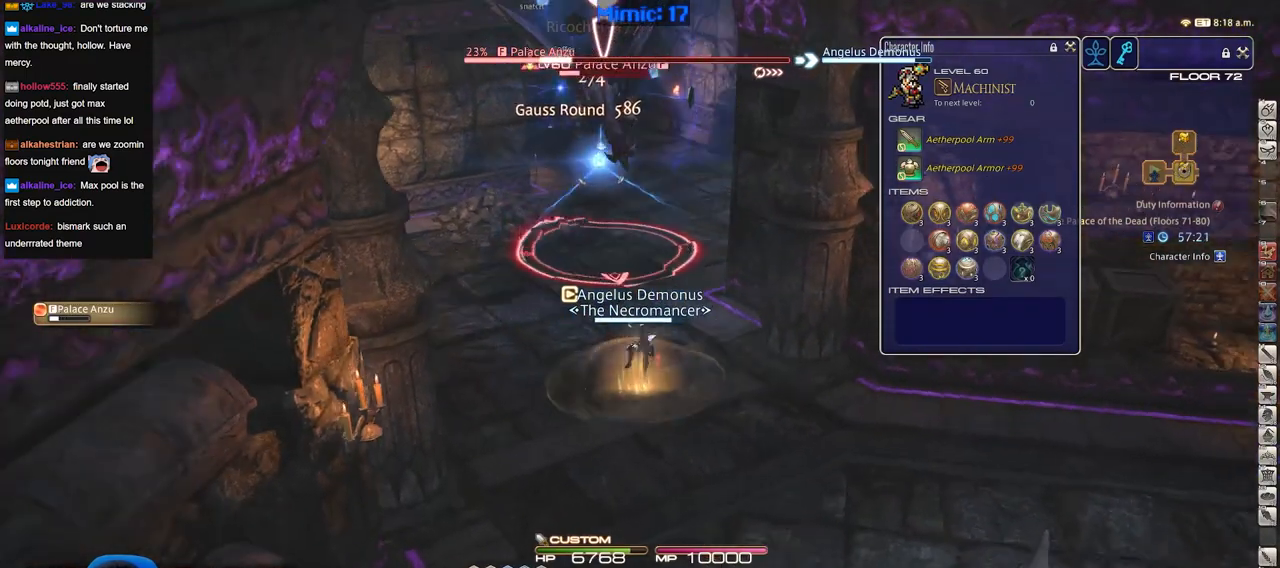
{"keys": ["a"], "events": [[50, "s", "down"], [167, "d", "down"], [250, "s", "up"], [383, "d", "up"], [484, "a", "down"]]}
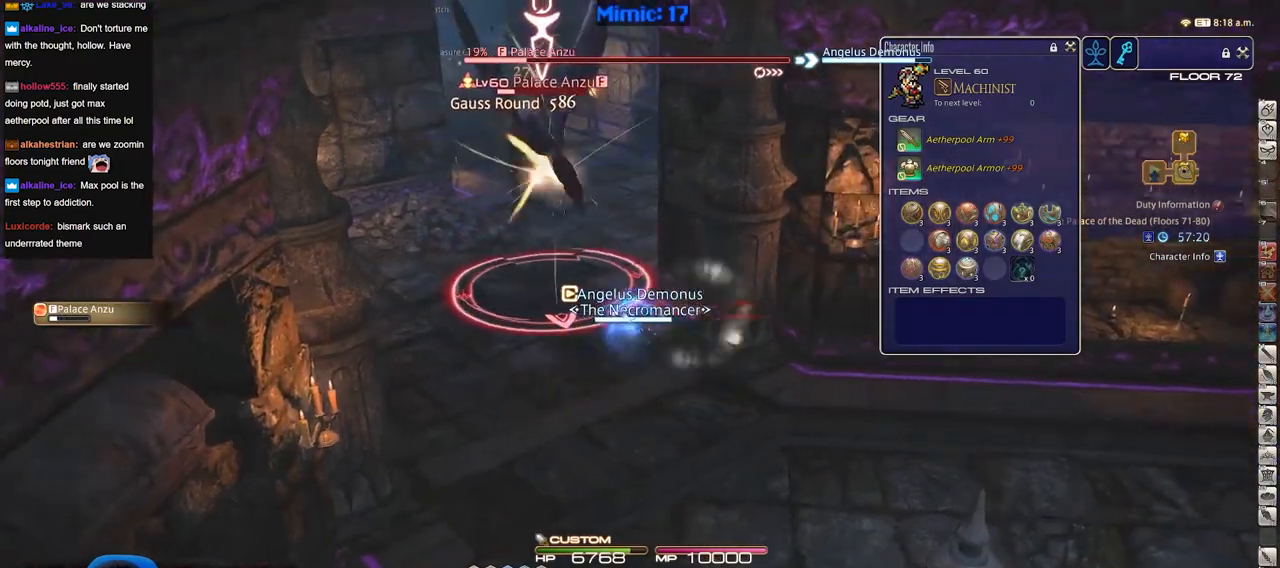
{"keys": [], "events": [[117, "s", "down"], [167, "a", "up"], [167, "d", "down"], [167, "p", "down"], [251, "p", "up"], [251, "s", "up"], [301, "d", "up"]]}
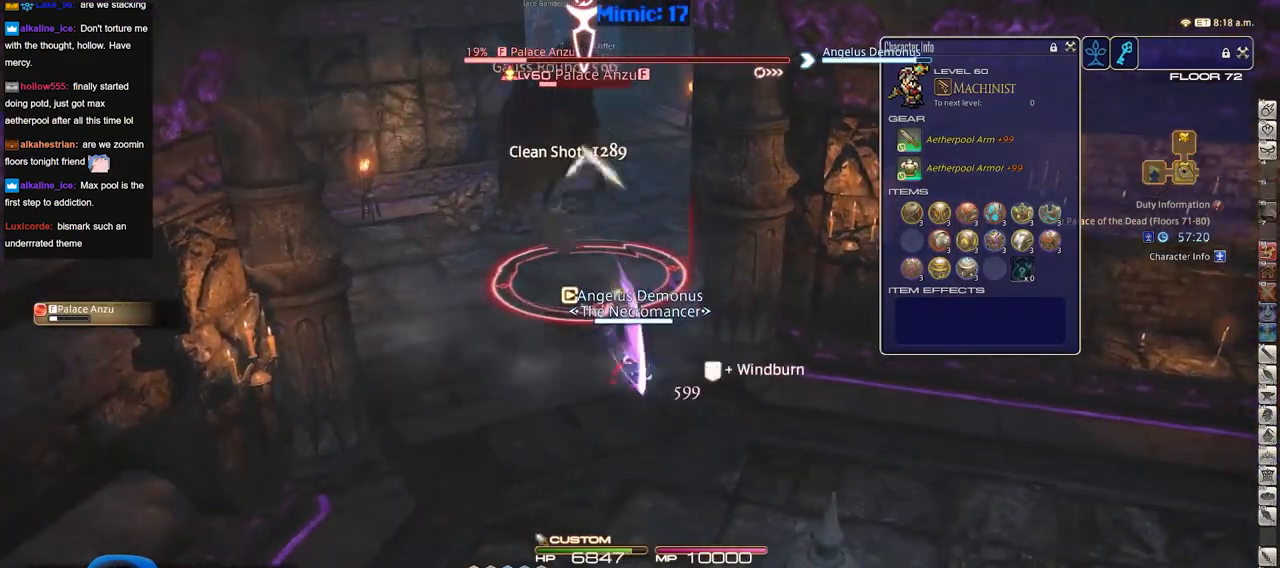
{"keys": [], "events": []}
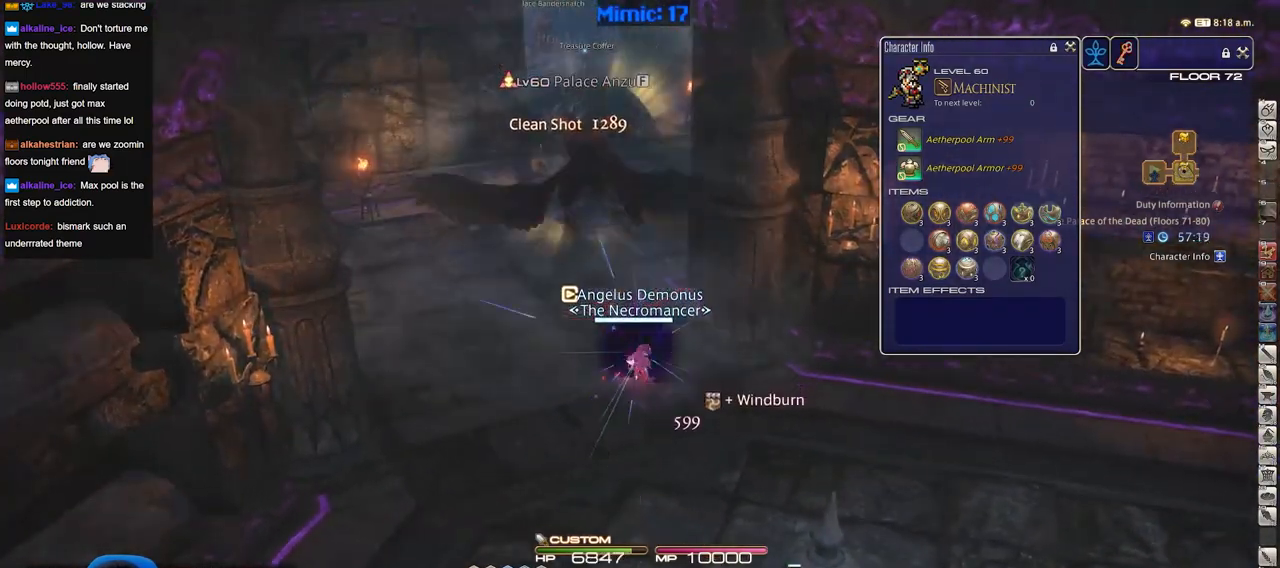
{"keys": ["d"], "events": [[17, "d", "down"]]}
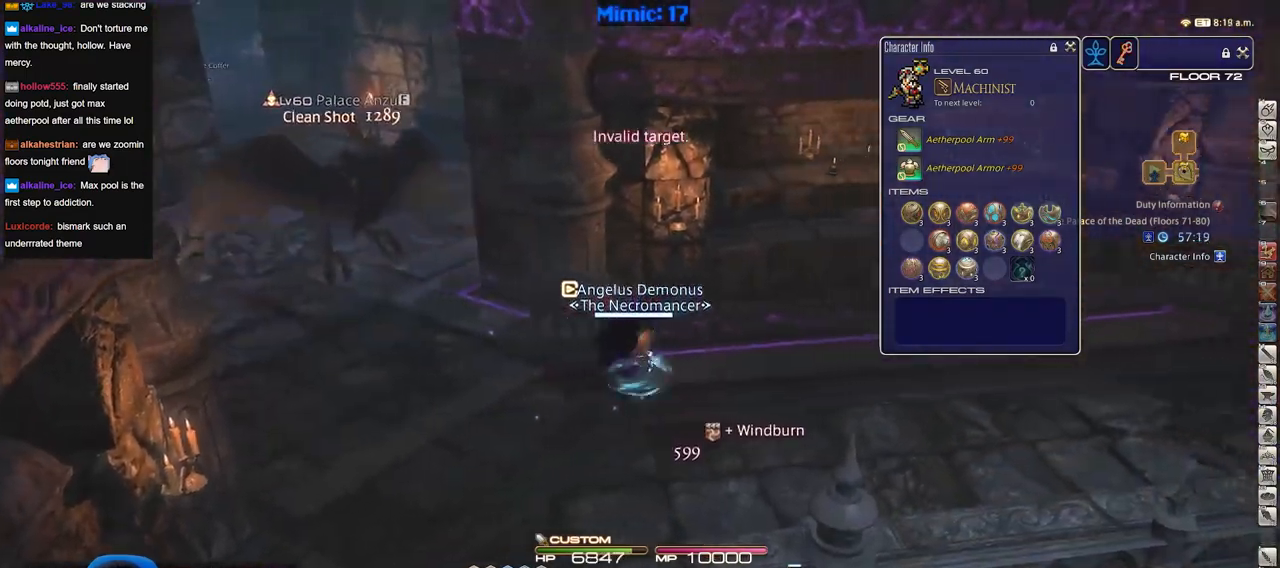
{"keys": ["d", "w"], "events": [[66, "w", "down"]]}
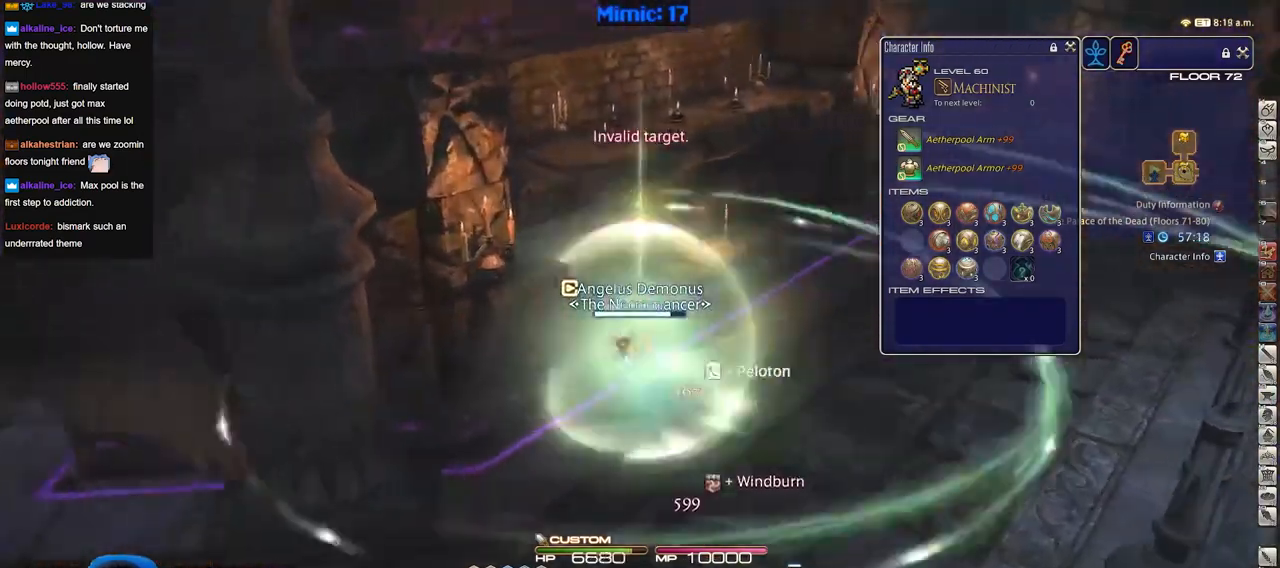
{"keys": ["d", "p", "w"], "events": [[84, "p", "down"], [234, "p", "up"], [467, "p", "down"]]}
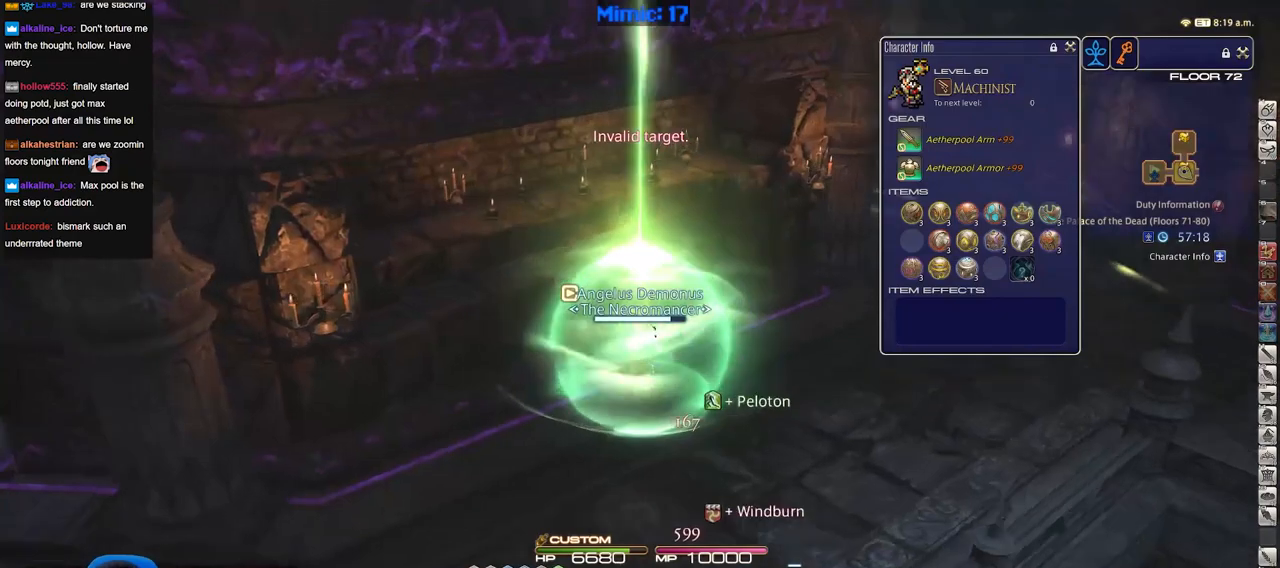
{"keys": ["d", "w"], "events": [[50, "p", "up"]]}
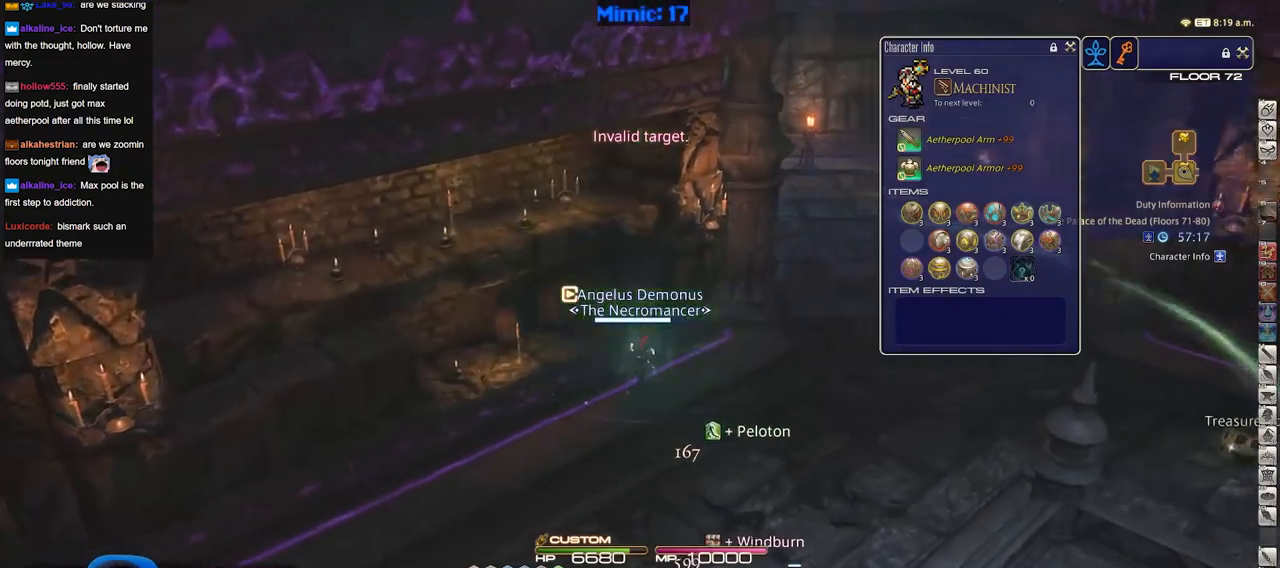
{"keys": ["d", "w"], "events": [[401, "p", "down"], [501, "p", "up"]]}
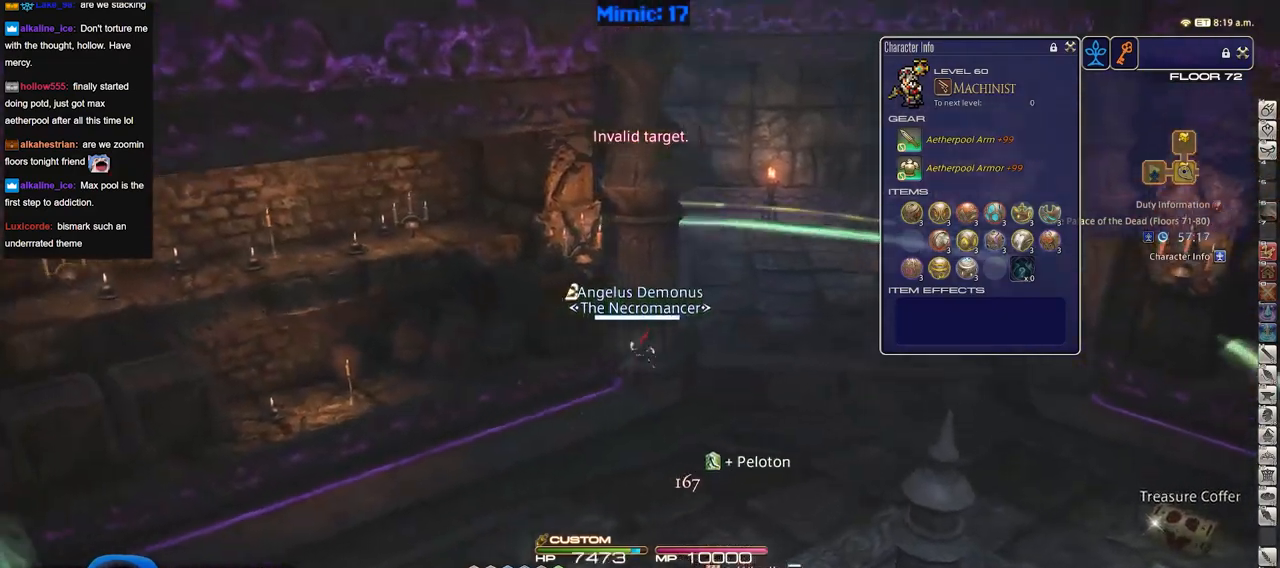
{"keys": ["d", "w"], "events": [[33, "p", "down"], [267, "p", "up"], [317, "p", "down"], [467, "p", "up"]]}
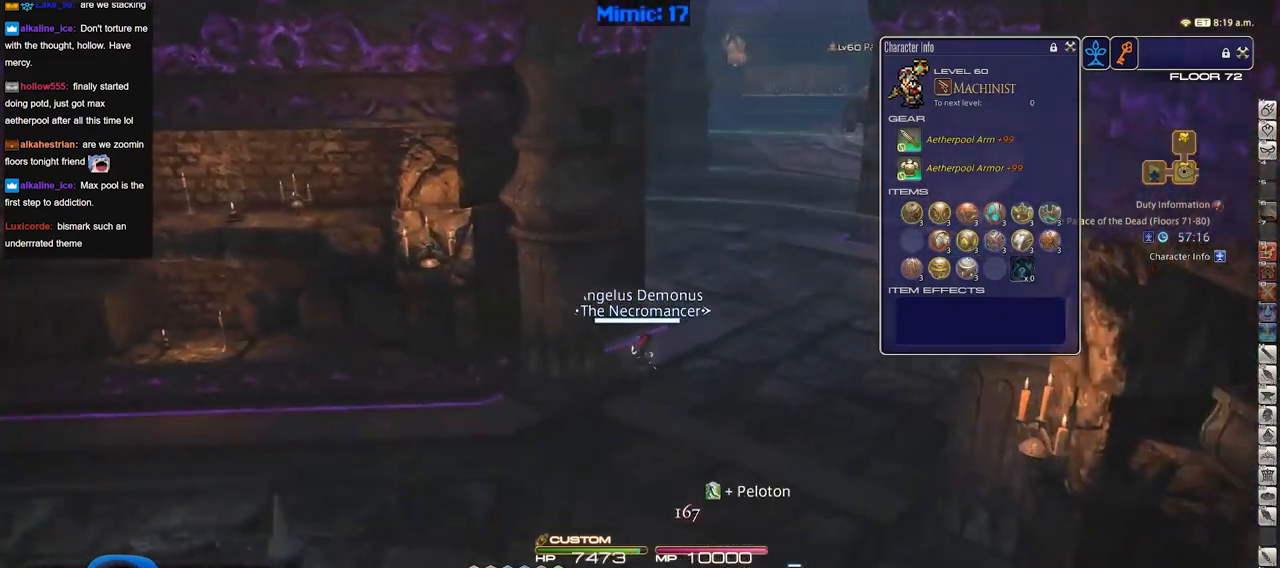
{"keys": ["w"], "events": [[251, "d", "up"]]}
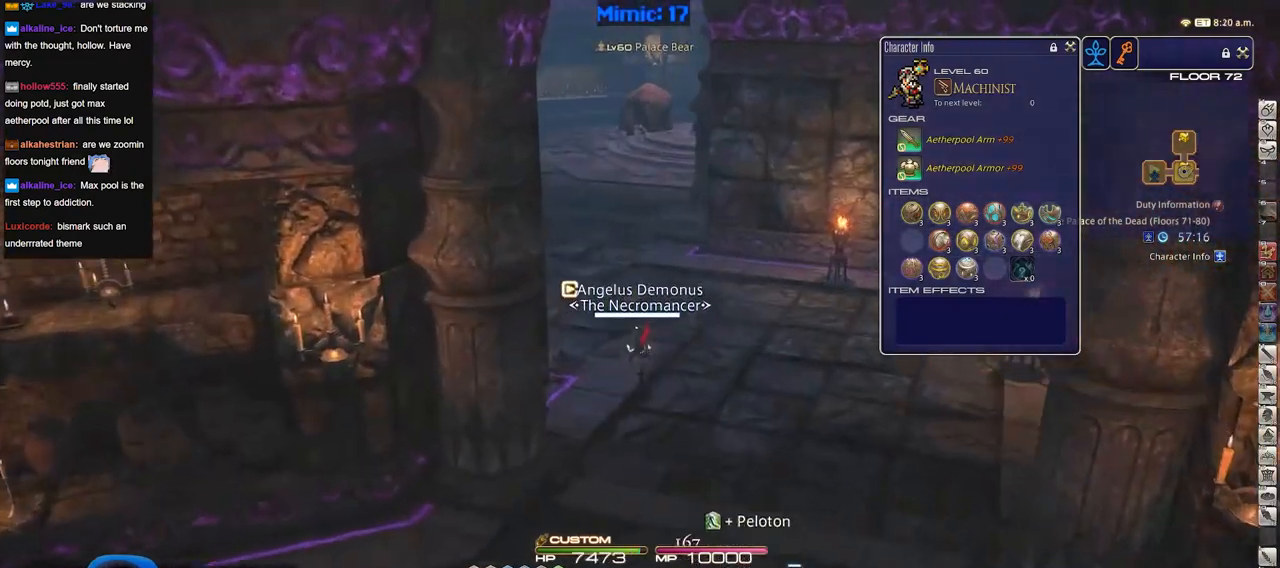
{"keys": ["w"], "events": []}
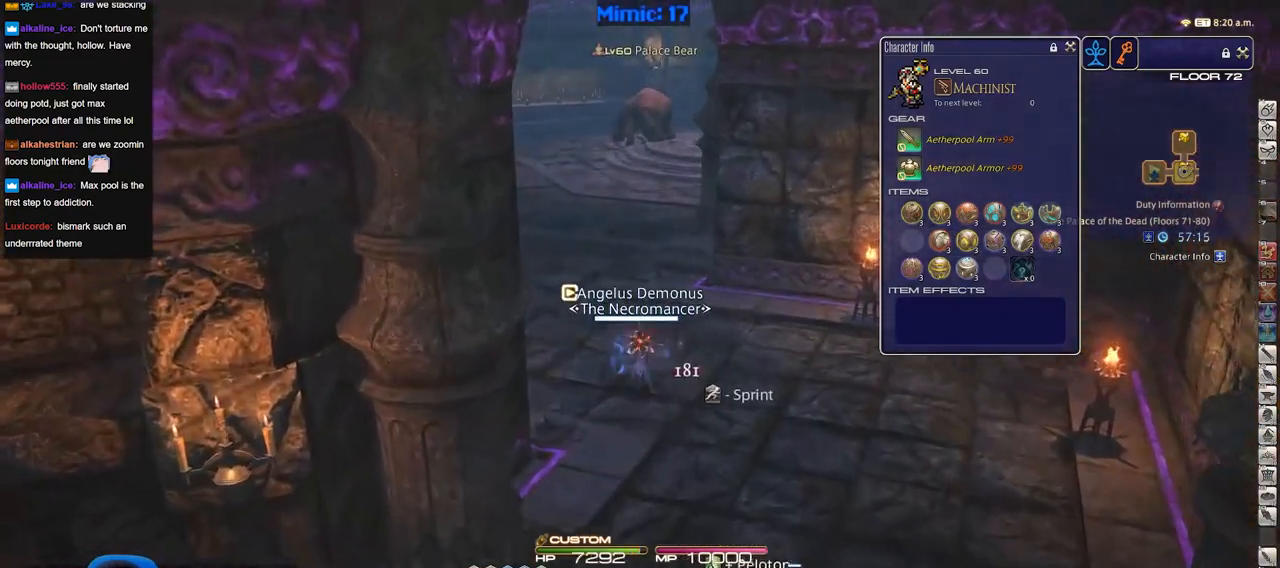
{"keys": ["a", "w"], "events": [[317, "a", "down"]]}
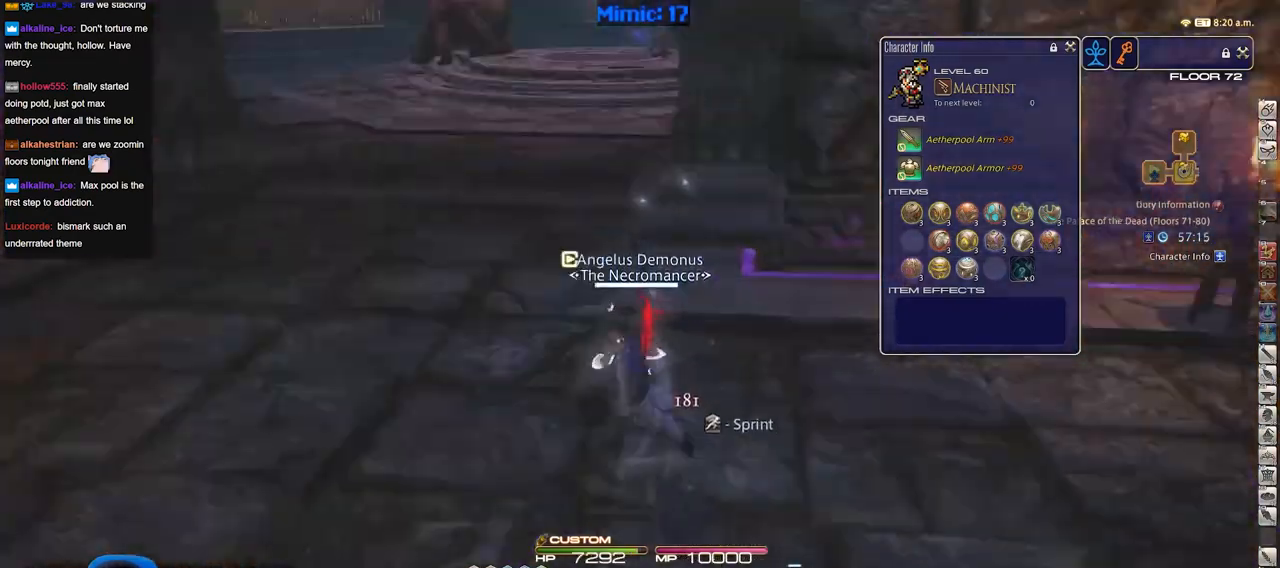
{"keys": ["q", "w"], "events": [[100, "space", "down"], [250, "a", "up"], [250, "space", "up"], [383, "q", "down"]]}
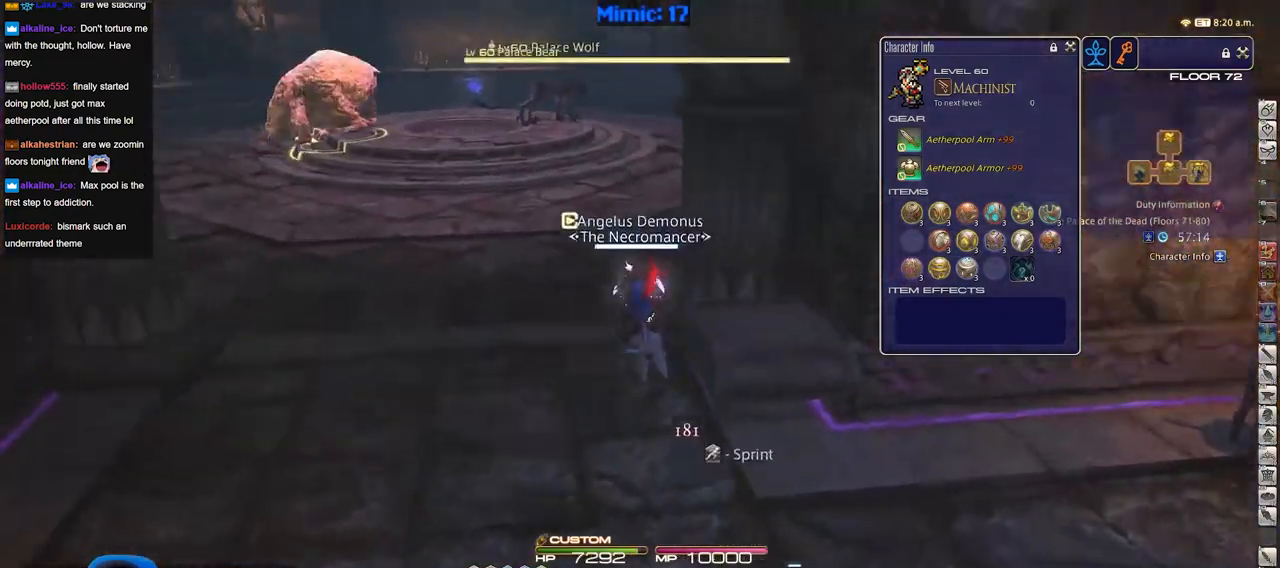
{"keys": ["w"], "events": [[17, "q", "up"], [401, "tab", "down"], [501, "tab", "up"]]}
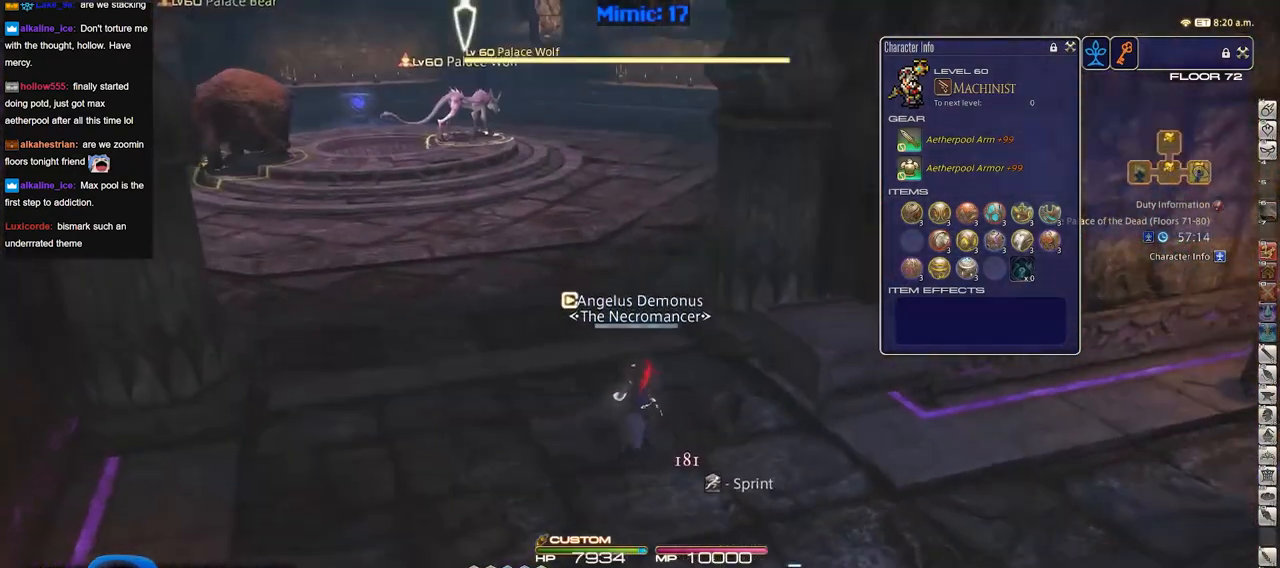
{"keys": ["w"], "events": [[133, "p", "down"], [317, "q", "down"], [417, "p", "up"], [417, "q", "up"]]}
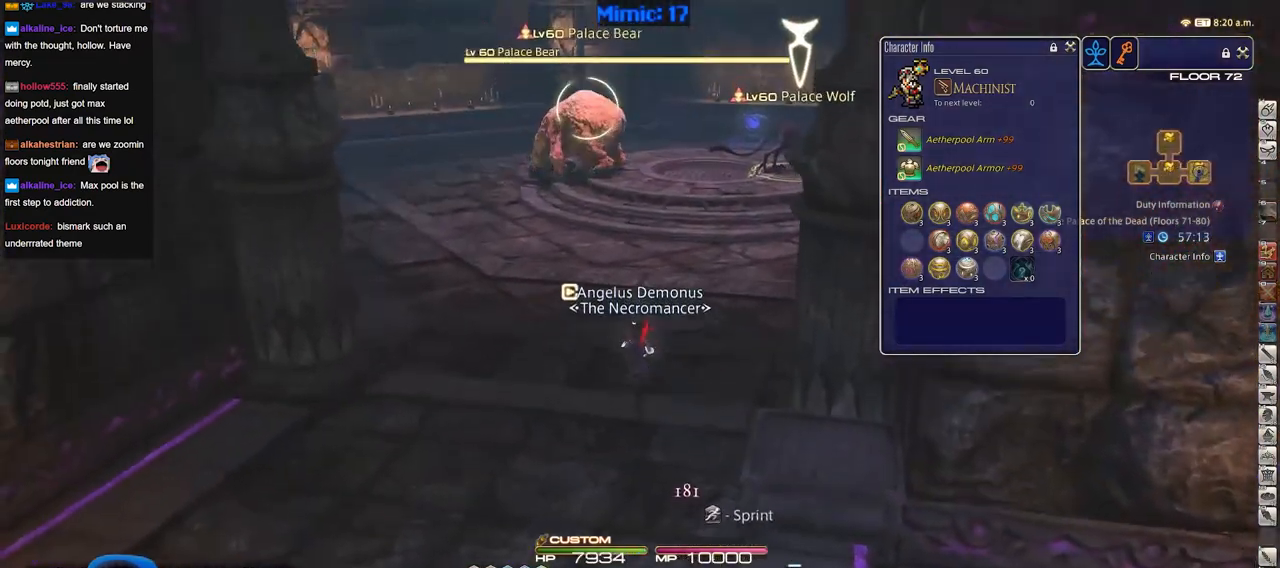
{"keys": [], "events": [[100, "w", "up"], [150, "a", "down"], [384, "a", "up"]]}
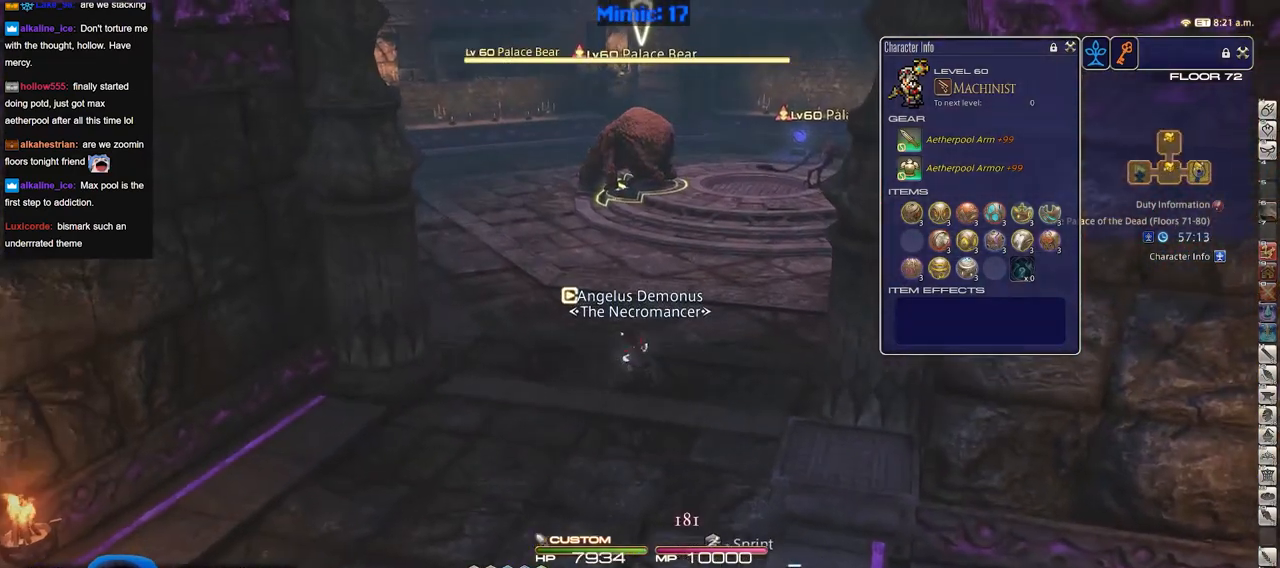
{"keys": ["a"], "events": [[217, "a", "down"], [217, "p", "down"], [300, "w", "down"], [350, "p", "up"], [500, "w", "up"]]}
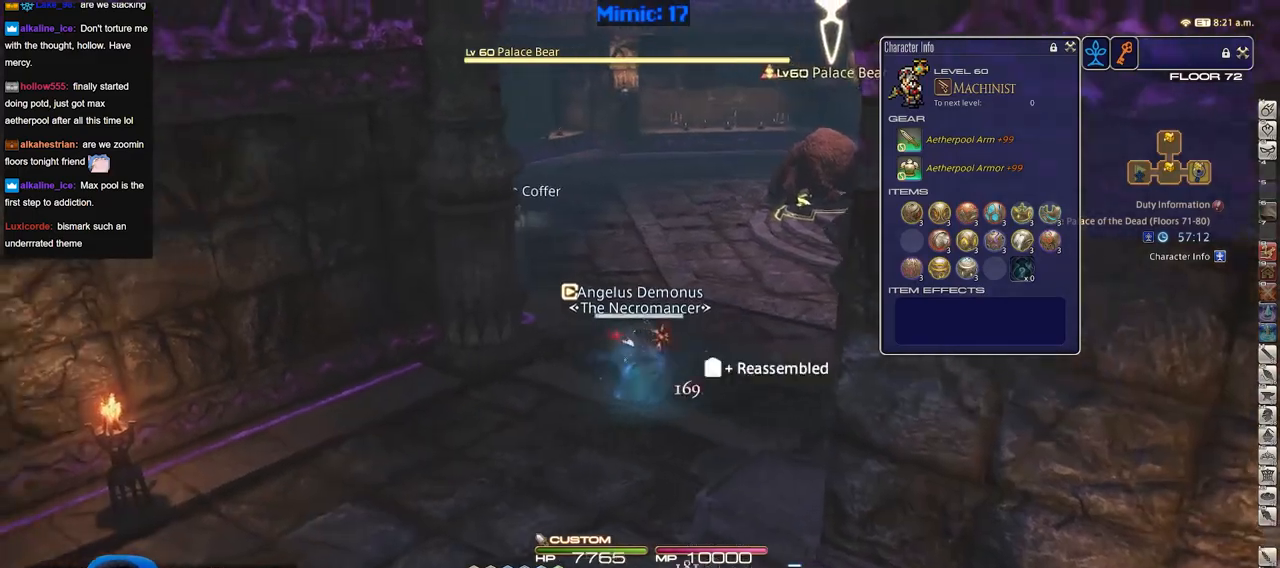
{"keys": ["s"], "events": [[34, "s", "down"], [134, "a", "up"], [317, "p", "down"], [467, "p", "up"]]}
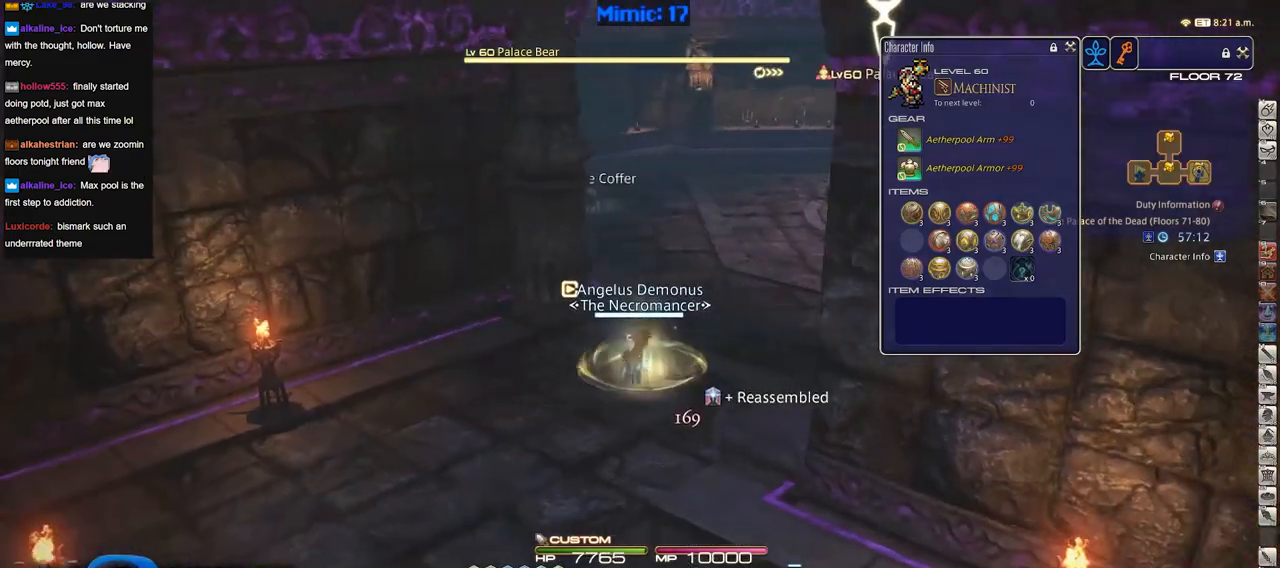
{"keys": ["a", "s"], "events": [[200, "a", "down"], [267, "s", "up"], [500, "s", "down"]]}